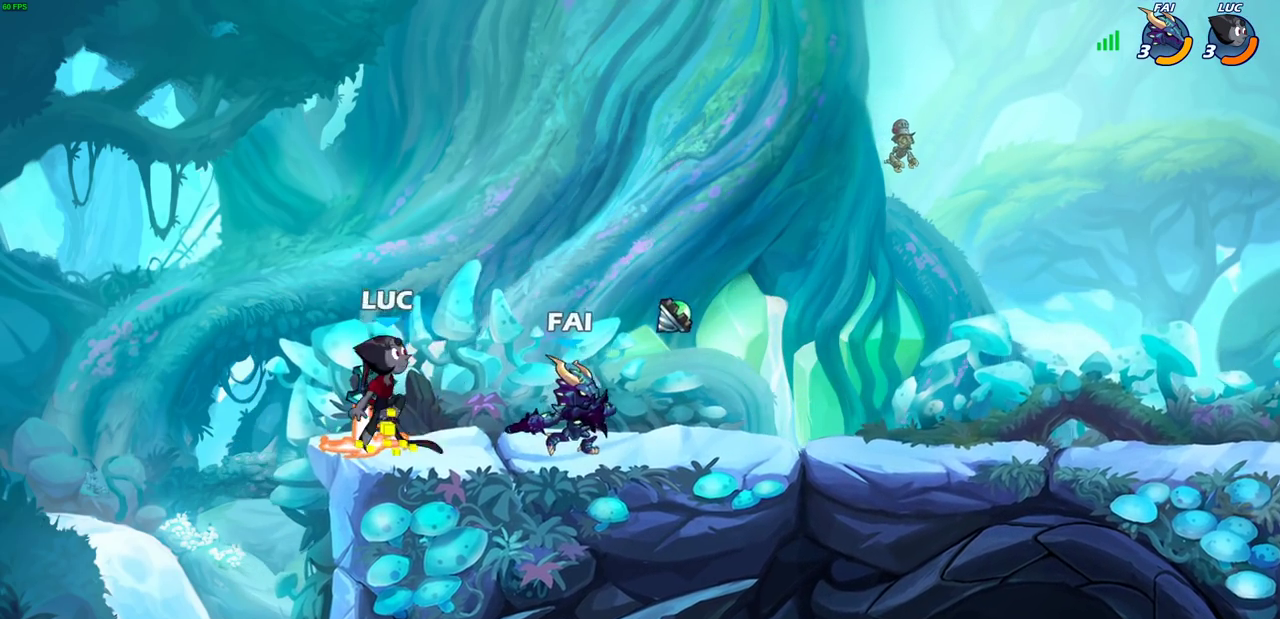
Gameplay with a controller (PlayStation layout); each line is a JSON object with the inputs held at the frame after it (dt_ms = milliseconds from this image to that frame). "events" lists button and stick changes between this image and that frame as [ms after this image, input, new state], when the widget could be followed in between.
{"dt_ms": 600, "buttons": ["CROSS"], "left_stick": "up-right", "right_stick": "center"}
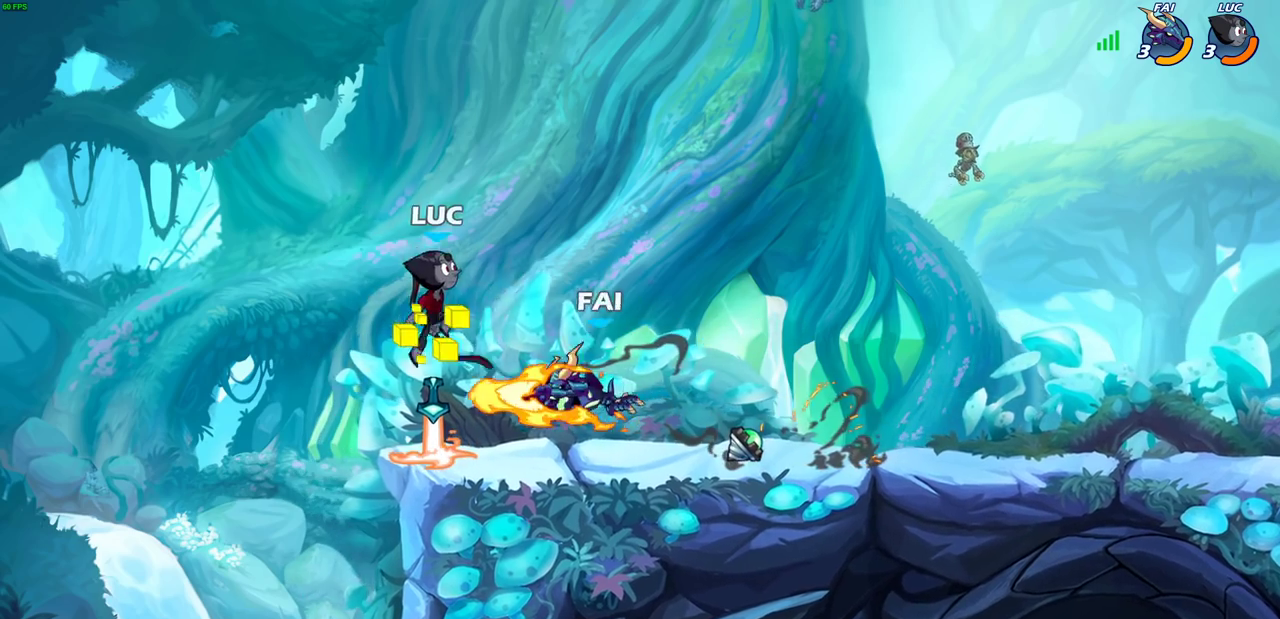
{"dt_ms": 300, "buttons": ["SQUARE"], "left_stick": "down-left", "right_stick": "center", "events": [[67, "CROSS", "up"], [100, "left_stick", "down"], [200, "left_stick", "down-left"], [267, "SQUARE", "down"]]}
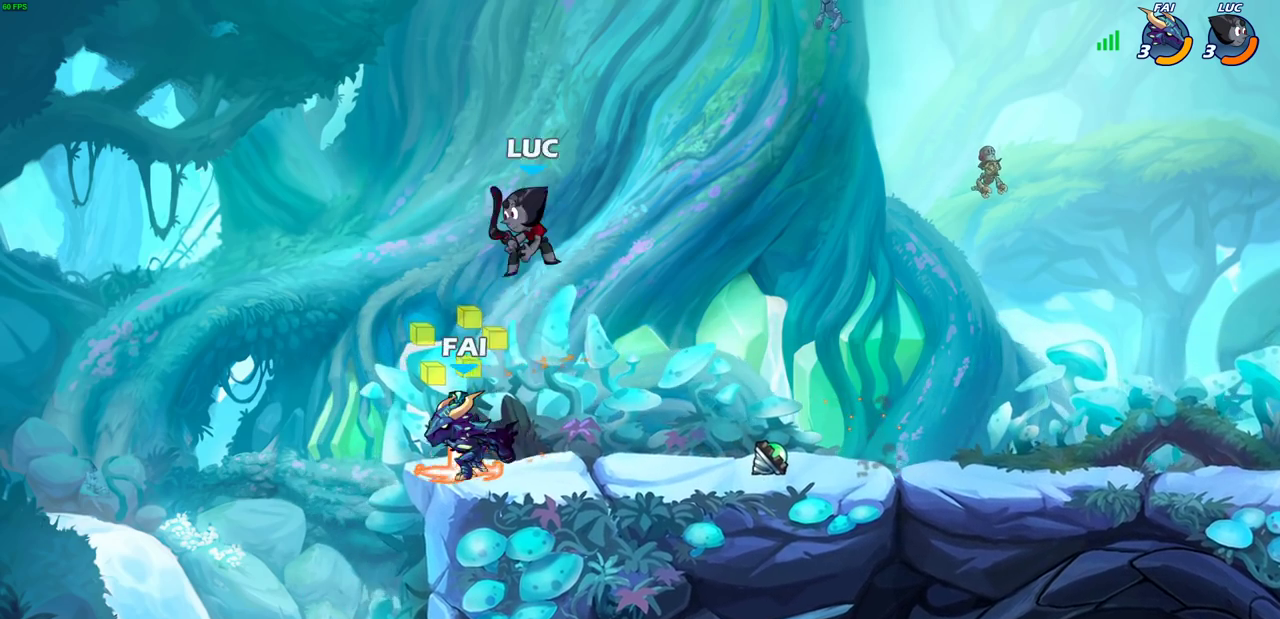
{"dt_ms": 300, "buttons": [], "left_stick": "center", "right_stick": "center", "events": [[33, "SQUARE", "up"], [50, "left_stick", "center"]]}
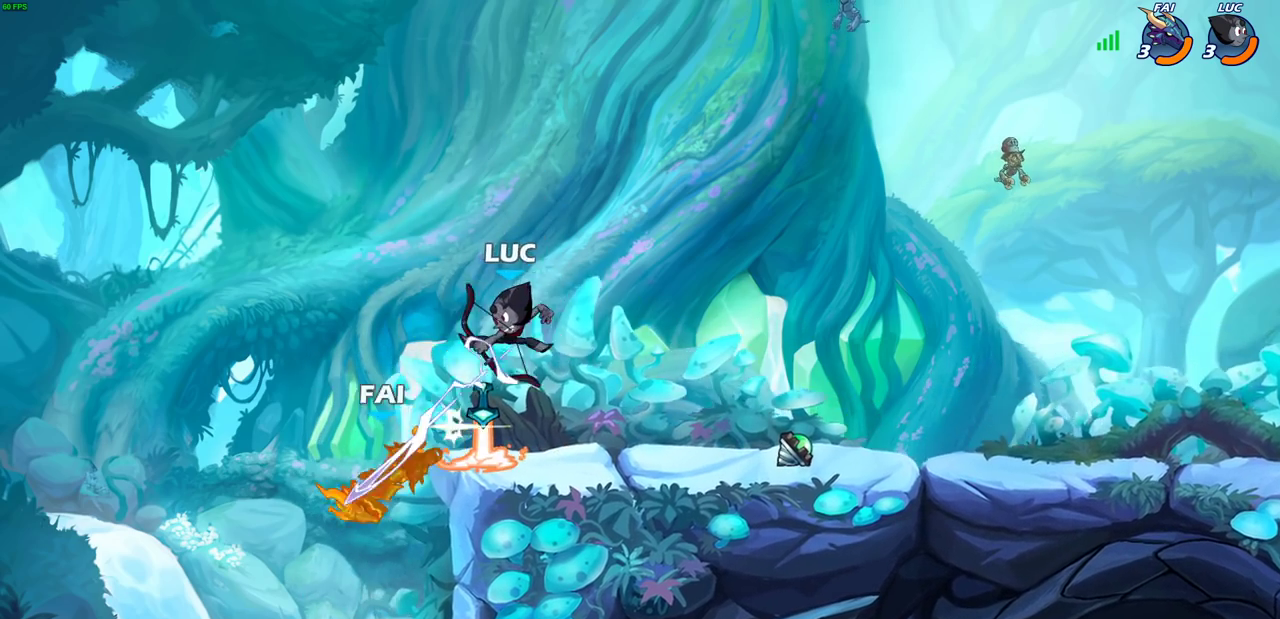
{"dt_ms": 600, "buttons": [], "left_stick": "center", "right_stick": "center", "events": [[283, "CROSS", "down"], [333, "left_stick", "left"], [367, "CROSS", "up"], [367, "R1", "down"], [383, "left_stick", "down-left"], [417, "R1", "up"], [433, "left_stick", "center"]]}
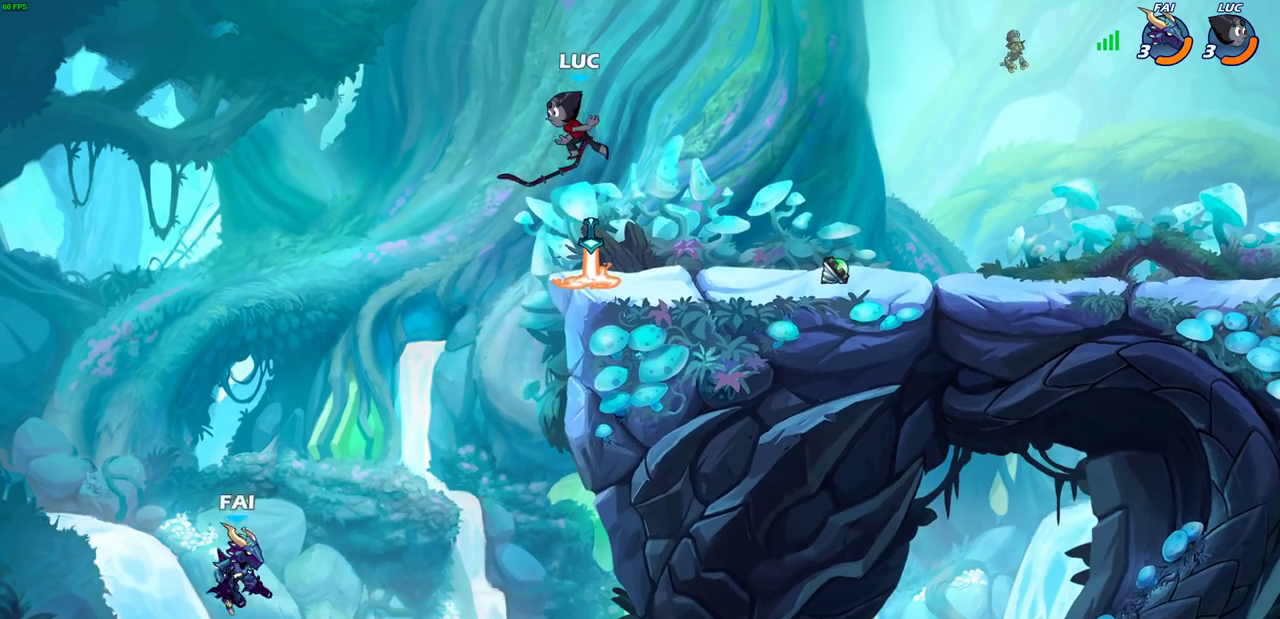
{"dt_ms": 800, "buttons": [], "left_stick": "center", "right_stick": "center", "events": [[167, "left_stick", "up-left"], [450, "left_stick", "down"], [517, "R1", "down"], [583, "left_stick", "left"], [600, "R1", "up"], [733, "left_stick", "center"]]}
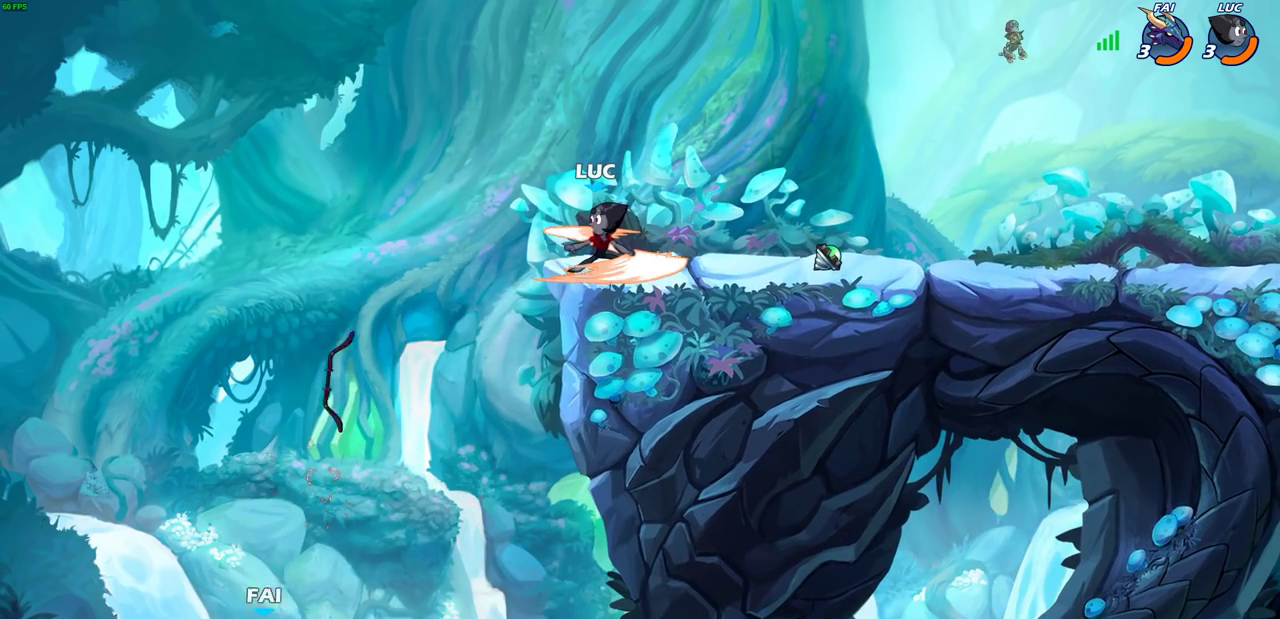
{"dt_ms": 300, "buttons": [], "left_stick": "center", "right_stick": "center", "events": []}
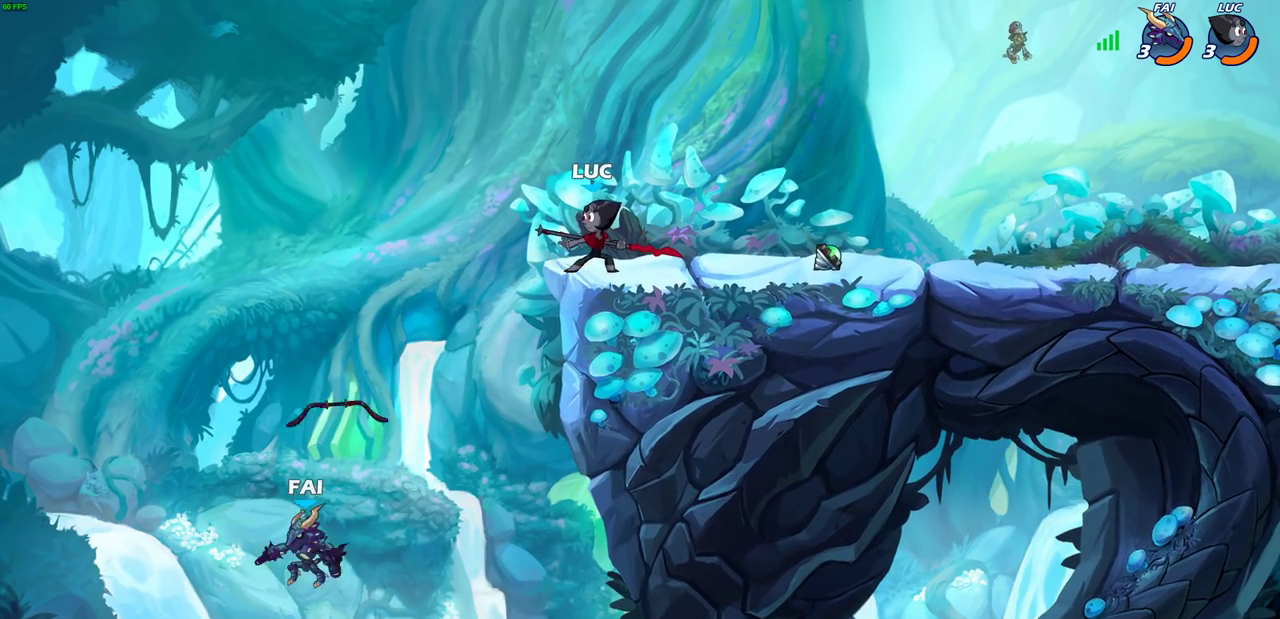
{"dt_ms": 700, "buttons": ["CIRCLE"], "left_stick": "down", "right_stick": "center", "events": [[200, "CROSS", "down"], [217, "left_stick", "left"], [317, "CROSS", "up"], [450, "left_stick", "down"], [500, "CIRCLE", "down"]]}
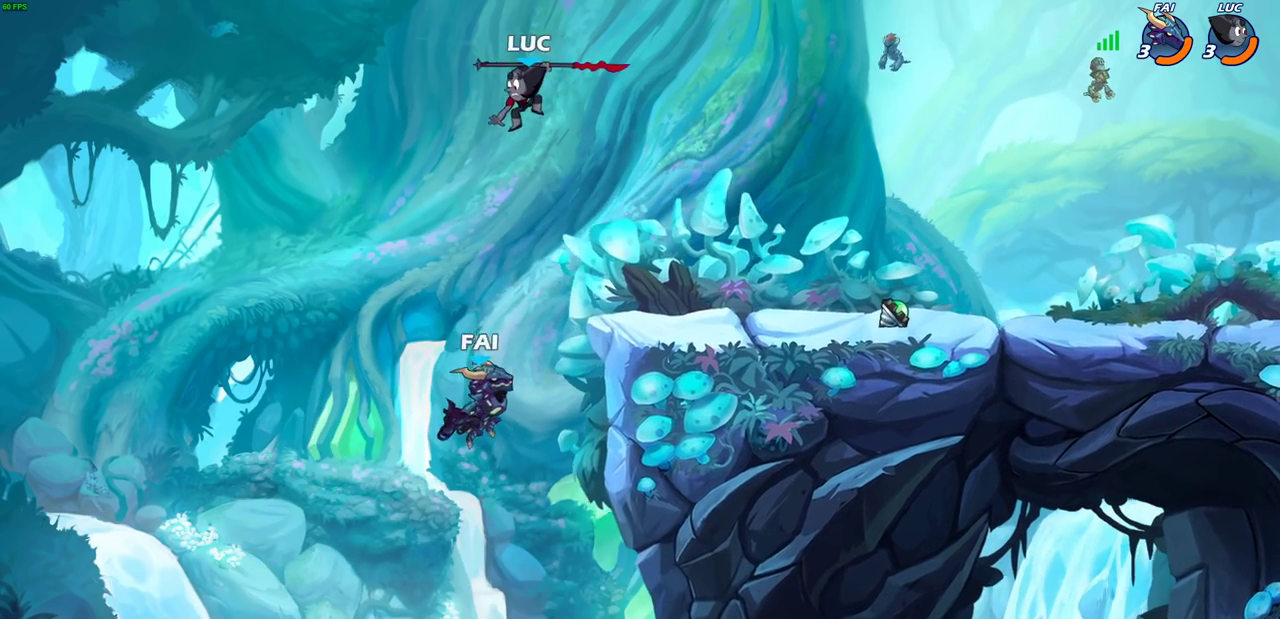
{"dt_ms": 300, "buttons": ["CIRCLE"], "left_stick": "down", "right_stick": "center", "events": []}
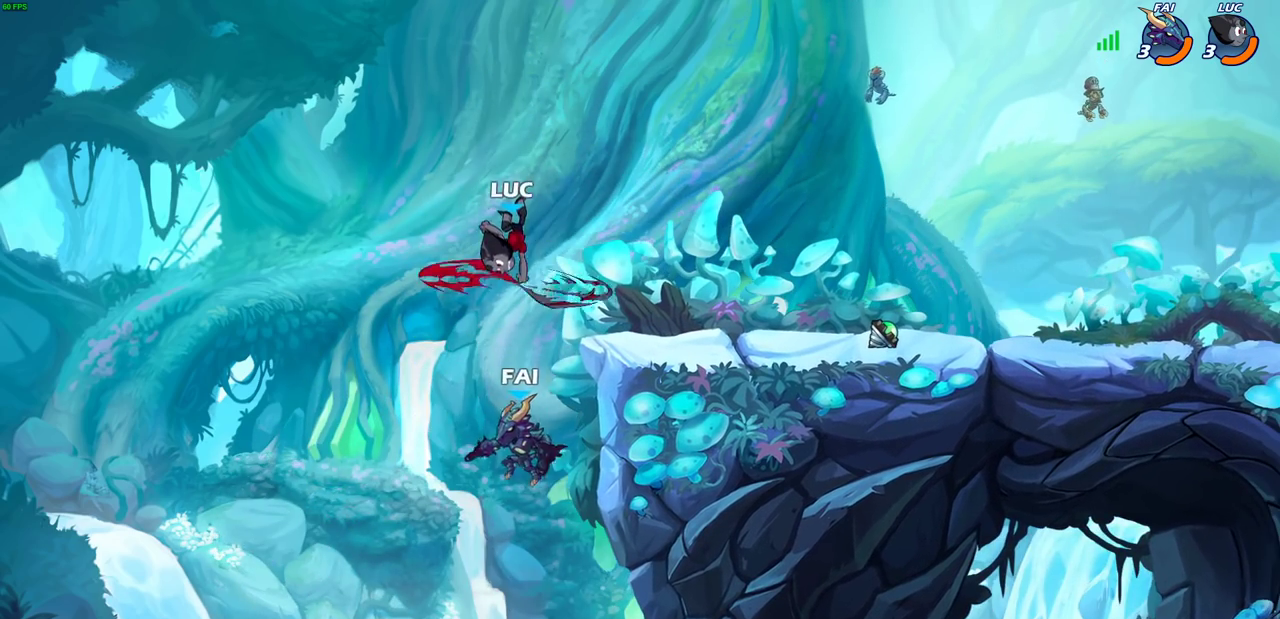
{"dt_ms": 700, "buttons": [], "left_stick": "center", "right_stick": "center", "events": [[600, "CIRCLE", "up"], [633, "left_stick", "center"]]}
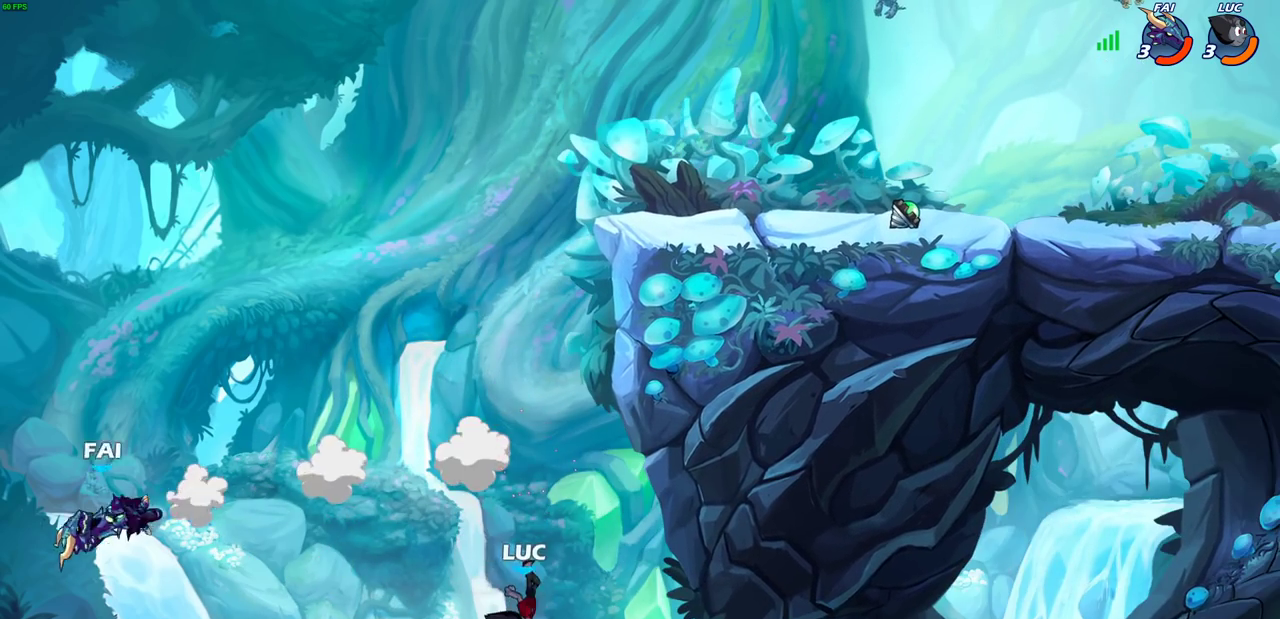
{"dt_ms": 300, "buttons": ["CROSS"], "left_stick": "up", "right_stick": "center", "events": [[250, "CROSS", "down"], [250, "left_stick", "up"]]}
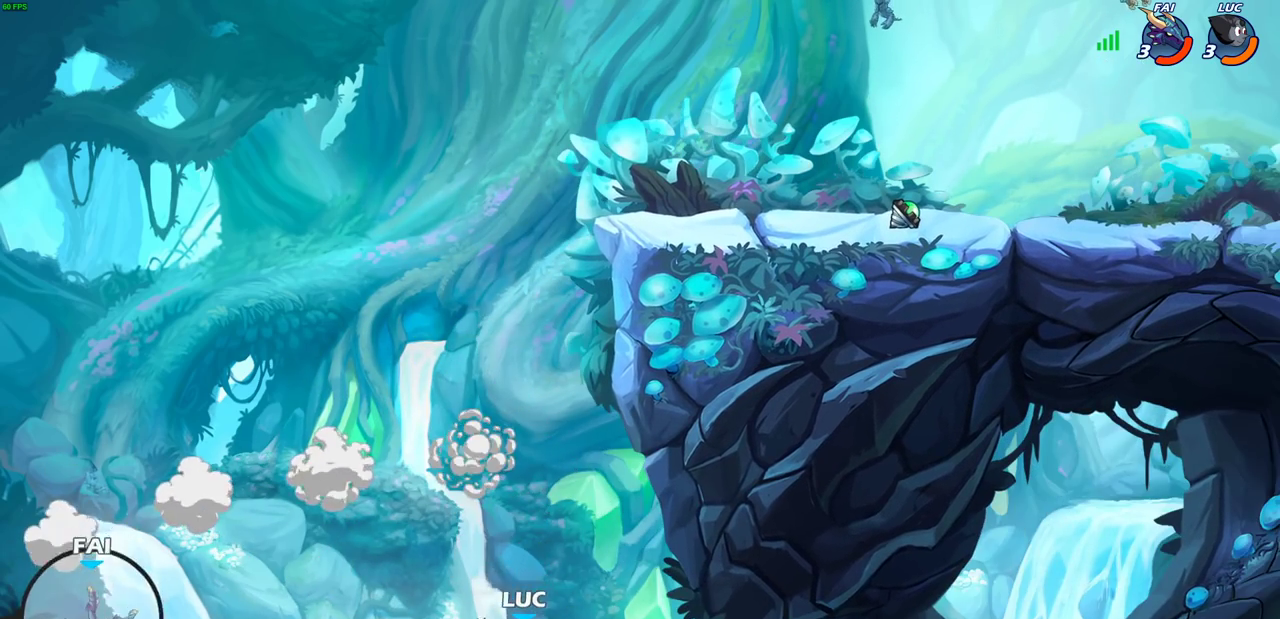
{"dt_ms": 300, "buttons": [], "left_stick": "up", "right_stick": "center", "events": [[100, "CROSS", "up"], [167, "CIRCLE", "down"], [300, "CIRCLE", "up"]]}
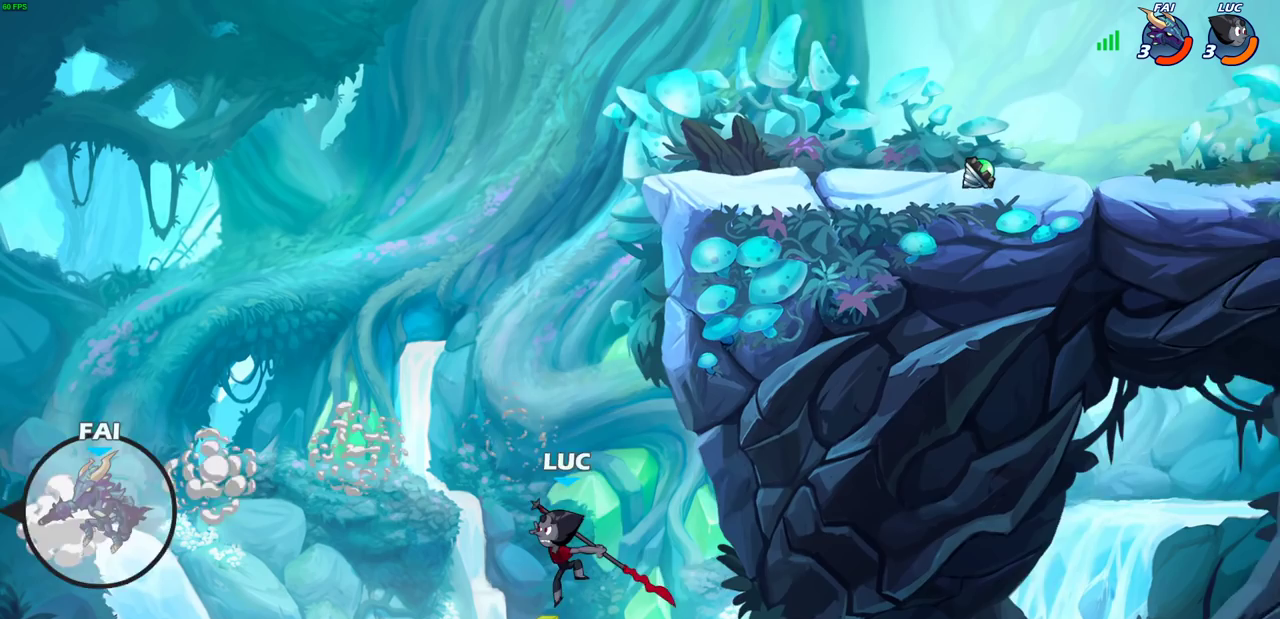
{"dt_ms": 700, "buttons": [], "left_stick": "right", "right_stick": "center", "events": [[167, "left_stick", "right"]]}
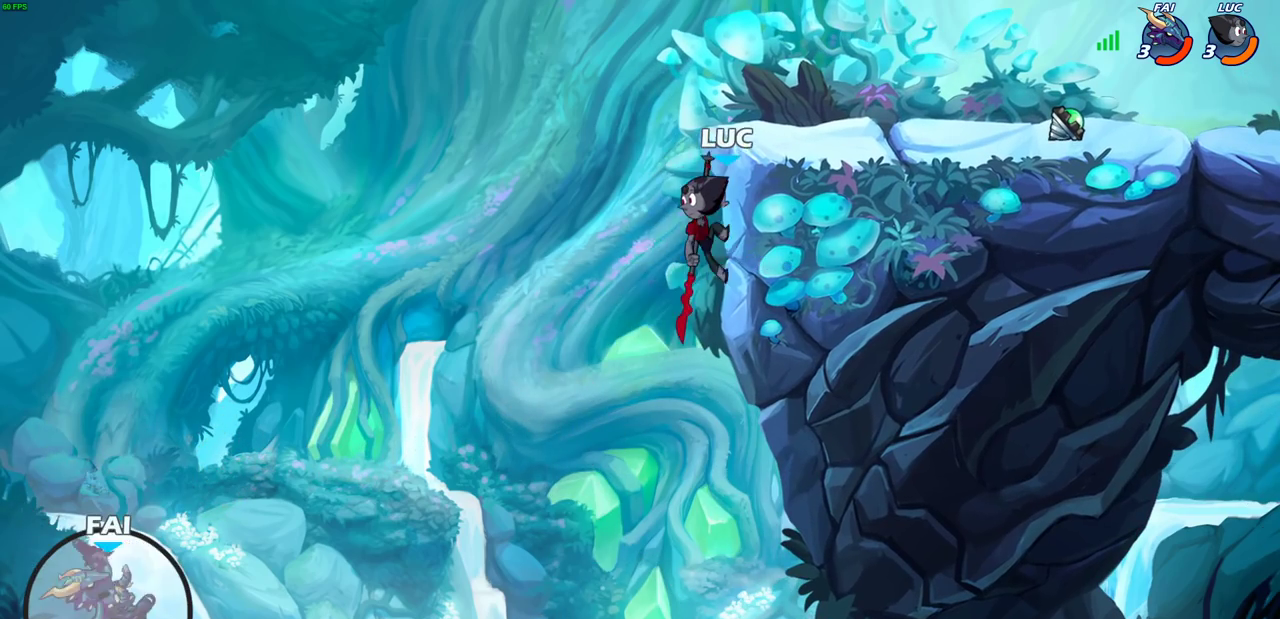
{"dt_ms": 400, "buttons": ["CIRCLE"], "left_stick": "right", "right_stick": "center", "events": [[17, "CROSS", "down"], [133, "CROSS", "up"], [217, "CROSS", "down"], [300, "CIRCLE", "down"], [333, "CROSS", "up"]]}
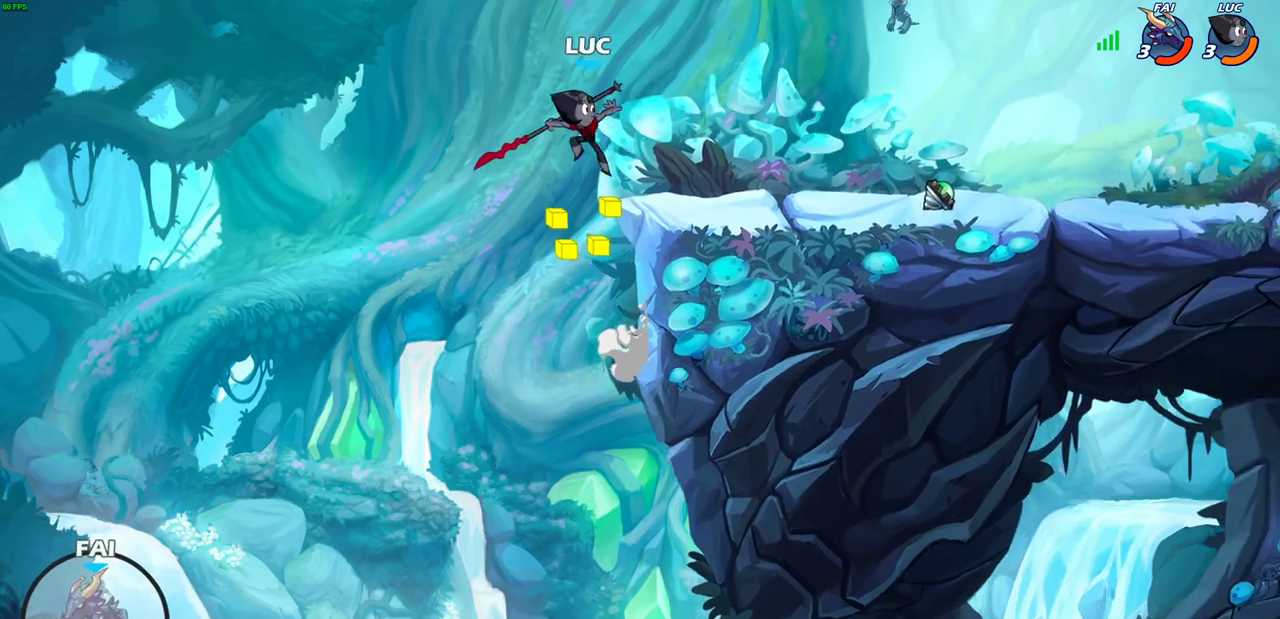
{"dt_ms": 600, "buttons": [], "left_stick": "center", "right_stick": "center", "events": [[183, "CIRCLE", "up"], [550, "left_stick", "center"]]}
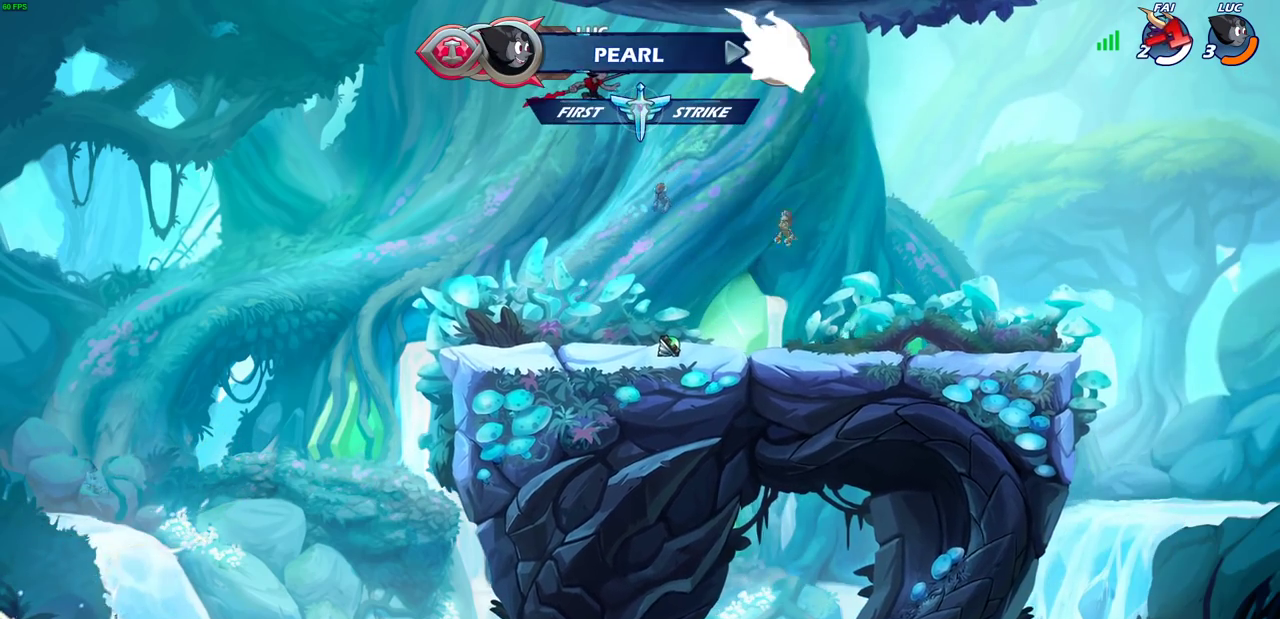
{"dt_ms": 500, "buttons": [], "left_stick": "center", "right_stick": "center", "events": [[283, "left_stick", "up"], [350, "R1", "down"], [417, "R1", "up"], [483, "left_stick", "center"]]}
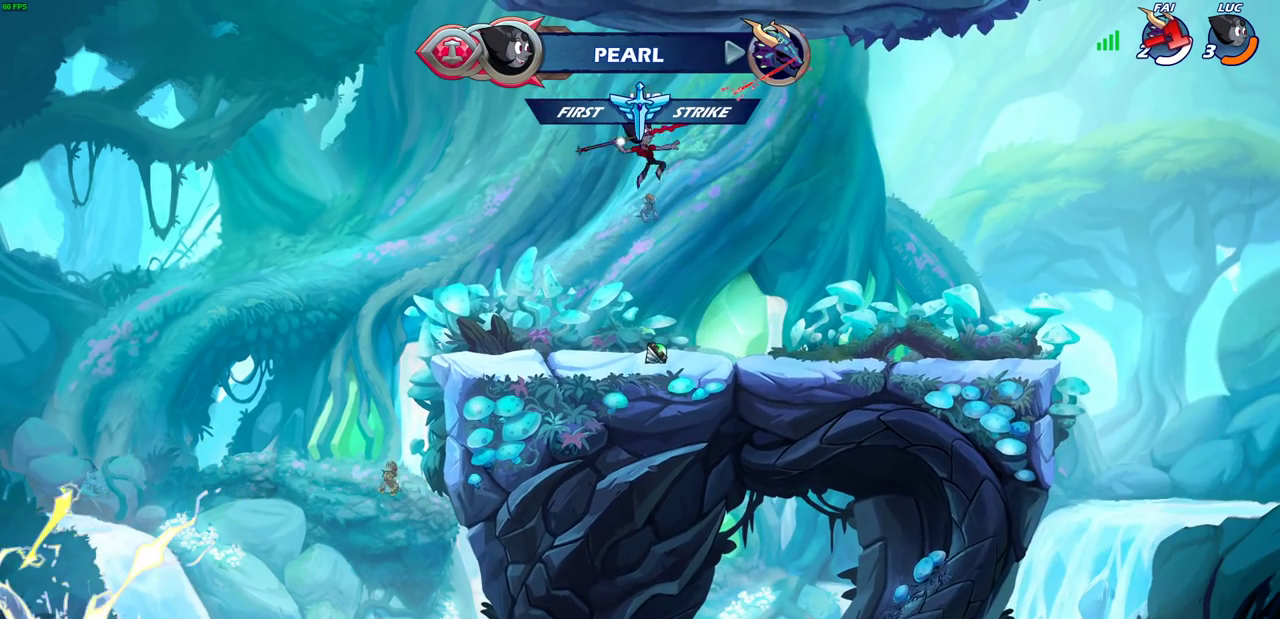
{"dt_ms": 300, "buttons": [], "left_stick": "center", "right_stick": "center", "events": []}
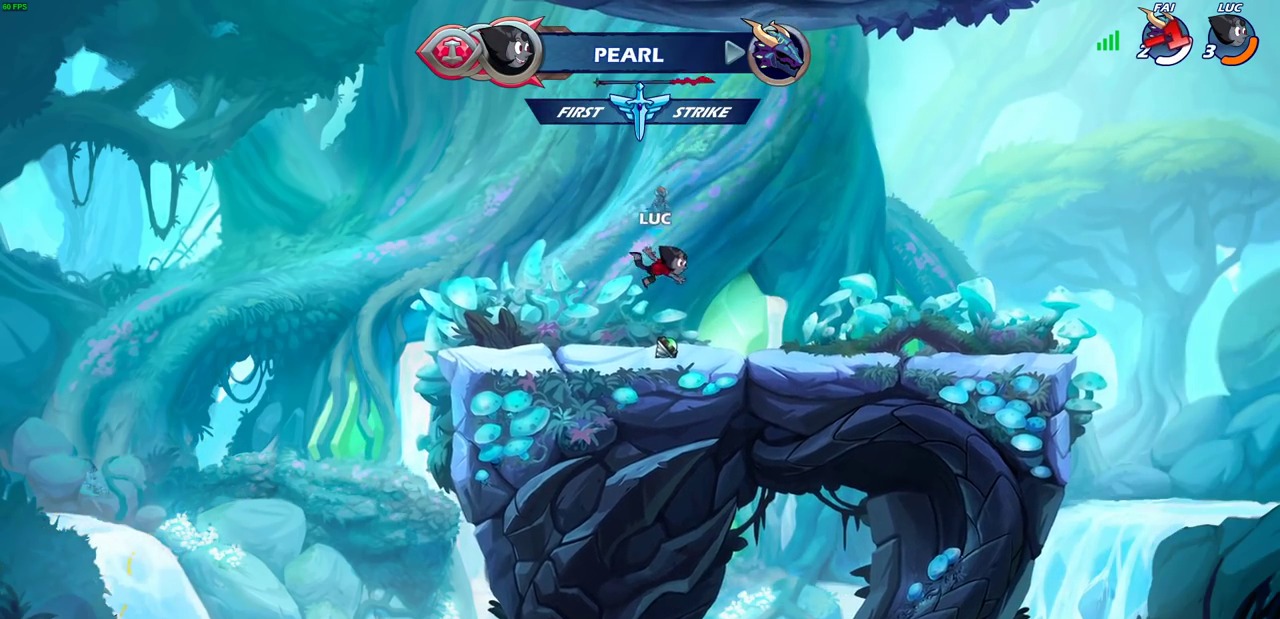
{"dt_ms": 700, "buttons": [], "left_stick": "center", "right_stick": "center", "events": [[100, "R1", "down"], [150, "CROSS", "down"], [200, "R1", "up"], [233, "CROSS", "up"], [500, "CIRCLE", "down"], [500, "left_stick", "up"], [567, "CIRCLE", "up"], [617, "left_stick", "center"]]}
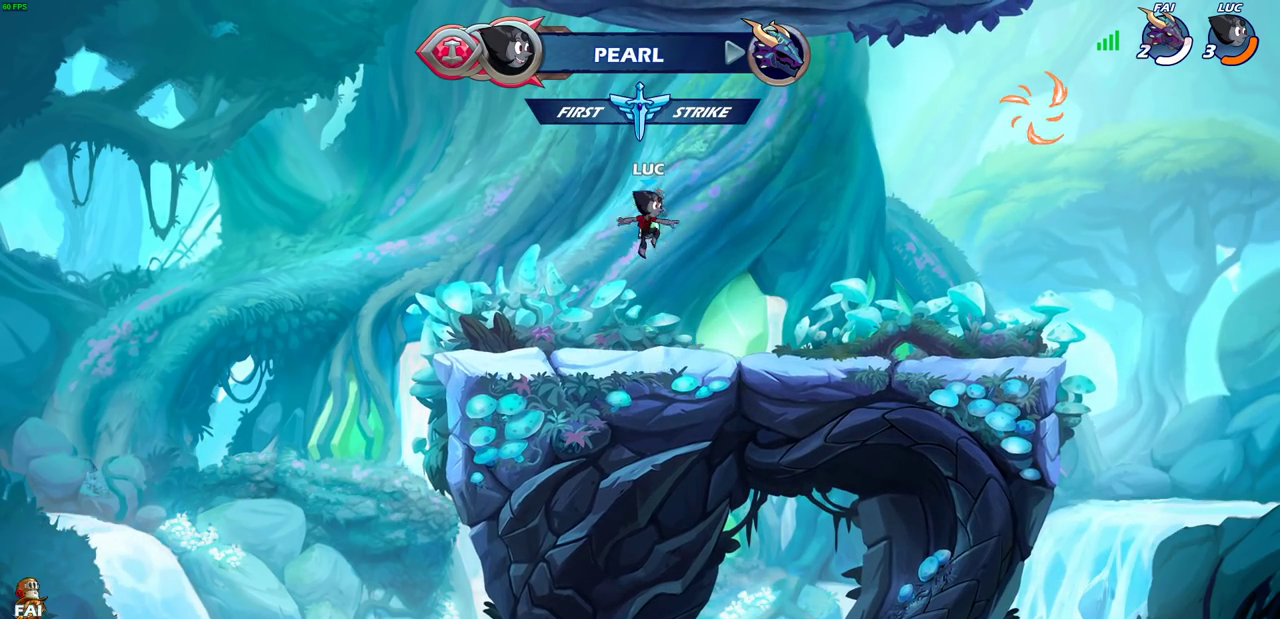
{"dt_ms": 700, "buttons": ["CROSS", "R2"], "left_stick": "up-right", "right_stick": "center", "events": [[400, "left_stick", "right"], [450, "R1", "down"], [533, "R1", "up"], [633, "R2", "down"], [650, "CROSS", "down"], [667, "left_stick", "up-right"]]}
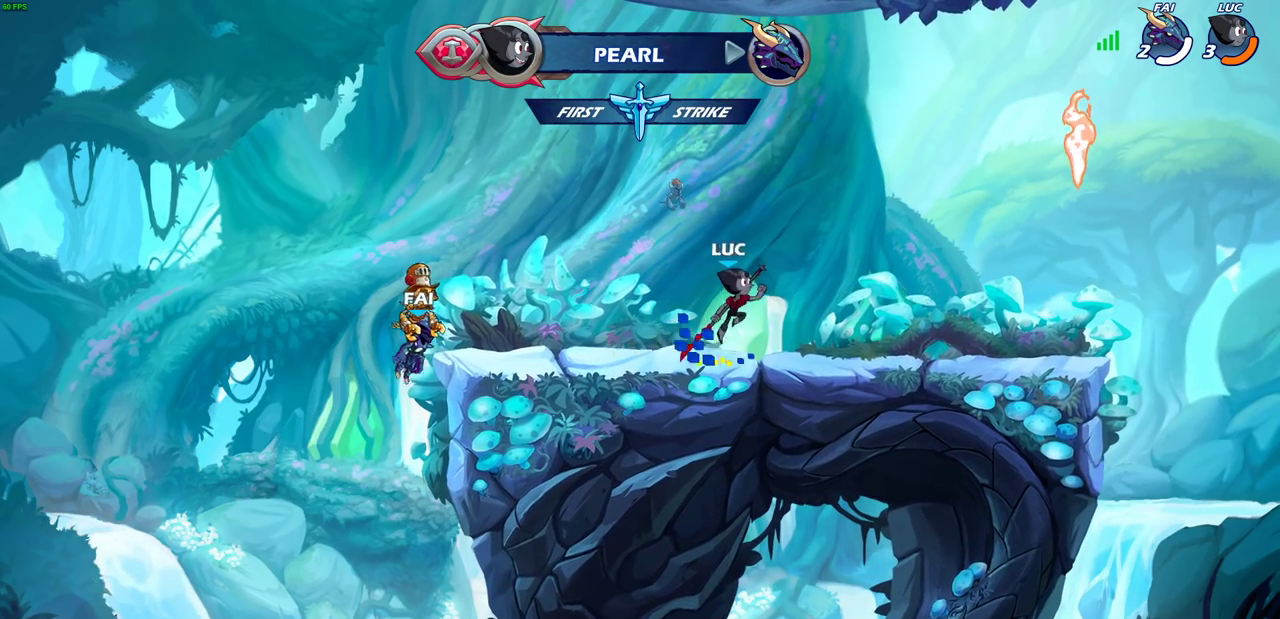
{"dt_ms": 300, "buttons": [], "left_stick": "down", "right_stick": "center", "events": [[67, "CROSS", "up"], [83, "R2", "up"], [83, "left_stick", "down"]]}
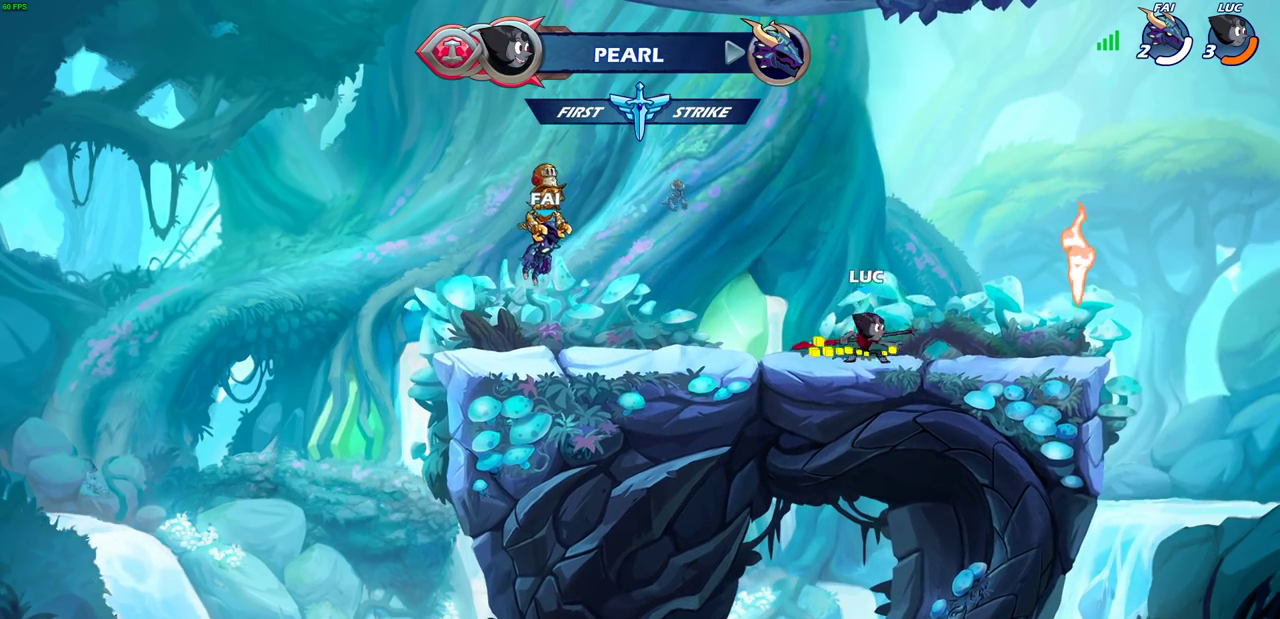
{"dt_ms": 500, "buttons": [], "left_stick": "center", "right_stick": "center", "events": [[17, "SQUARE", "down"], [117, "SQUARE", "up"], [167, "left_stick", "center"]]}
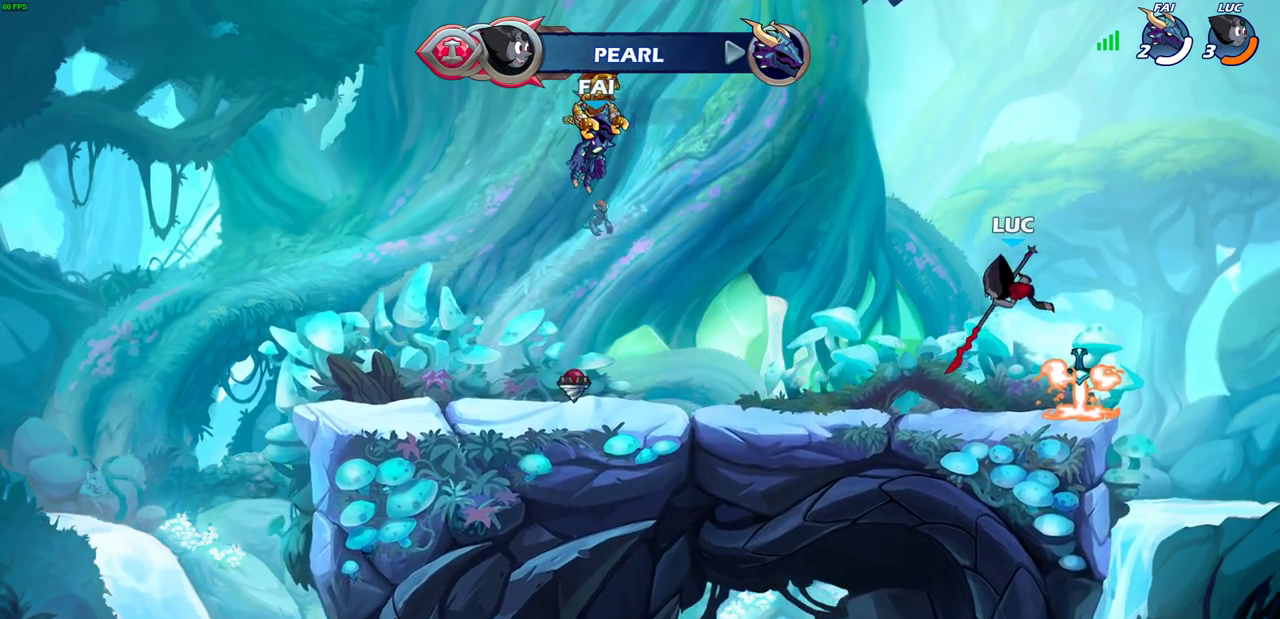
{"dt_ms": 500, "buttons": [], "left_stick": "center", "right_stick": "center", "events": [[100, "left_stick", "left"], [133, "CROSS", "down"], [200, "CROSS", "up"], [233, "left_stick", "up"], [267, "R1", "down"], [333, "R1", "up"], [367, "left_stick", "center"]]}
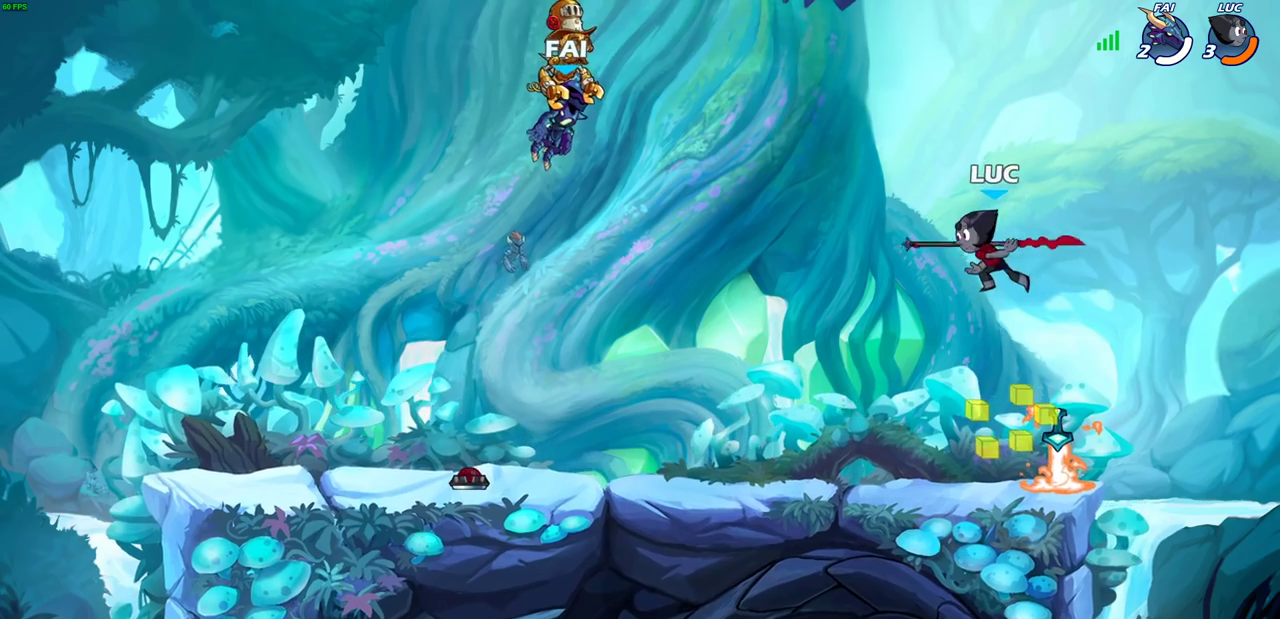
{"dt_ms": 300, "buttons": [], "left_stick": "down", "right_stick": "center", "events": [[233, "left_stick", "down"]]}
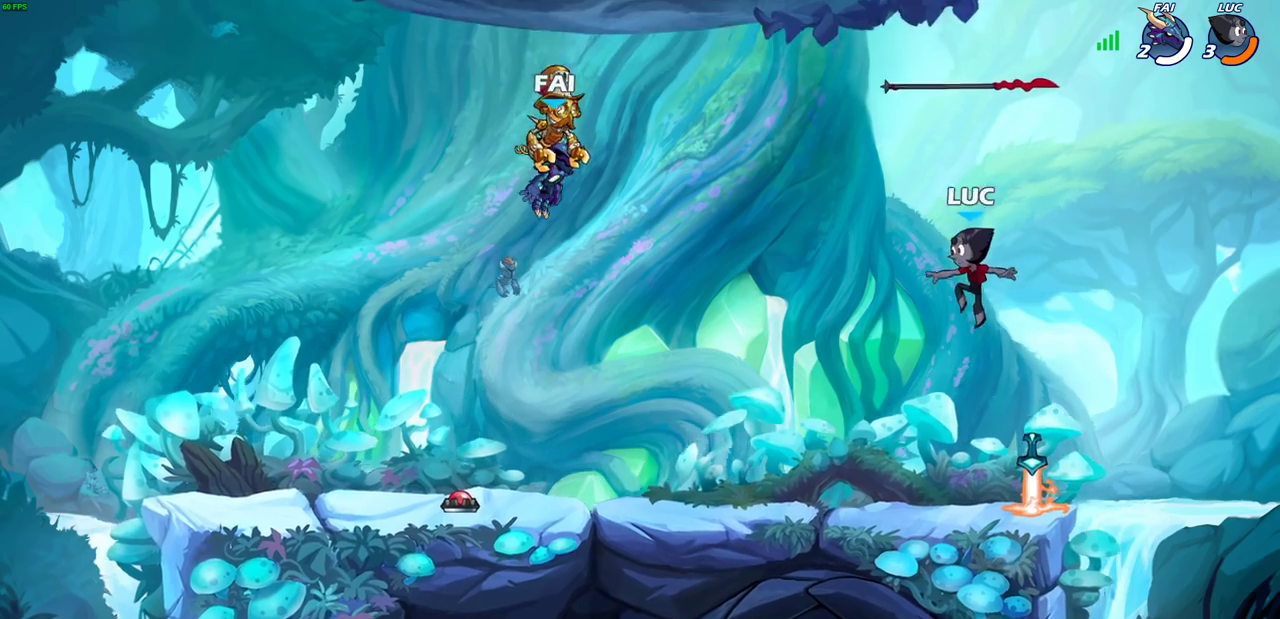
{"dt_ms": 800, "buttons": [], "left_stick": "center", "right_stick": "center", "events": [[50, "left_stick", "up-left"], [117, "left_stick", "down-right"], [200, "R1", "down"], [250, "left_stick", "center"], [283, "R1", "up"], [583, "R1", "down"], [583, "left_stick", "left"], [633, "R1", "up"], [683, "left_stick", "center"]]}
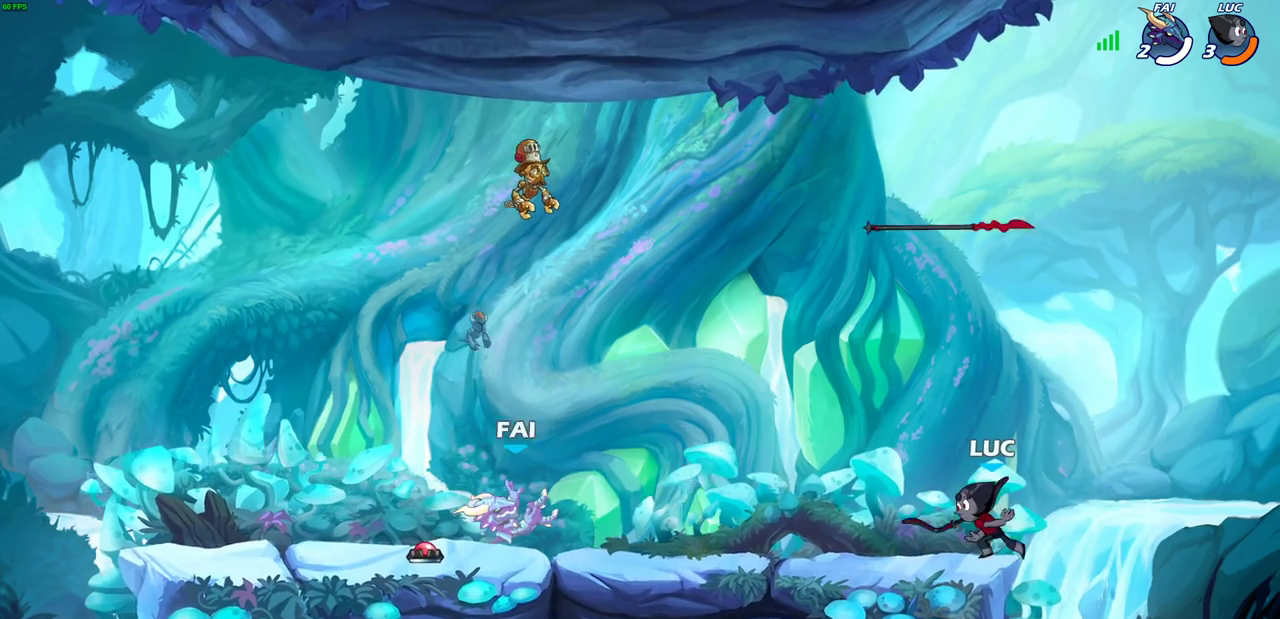
{"dt_ms": 600, "buttons": ["SQUARE", "R2"], "left_stick": "down-left", "right_stick": "center", "events": [[467, "R1", "down"], [467, "left_stick", "left"], [517, "R1", "up"], [517, "left_stick", "down-left"], [600, "R2", "down"], [600, "SQUARE", "down"]]}
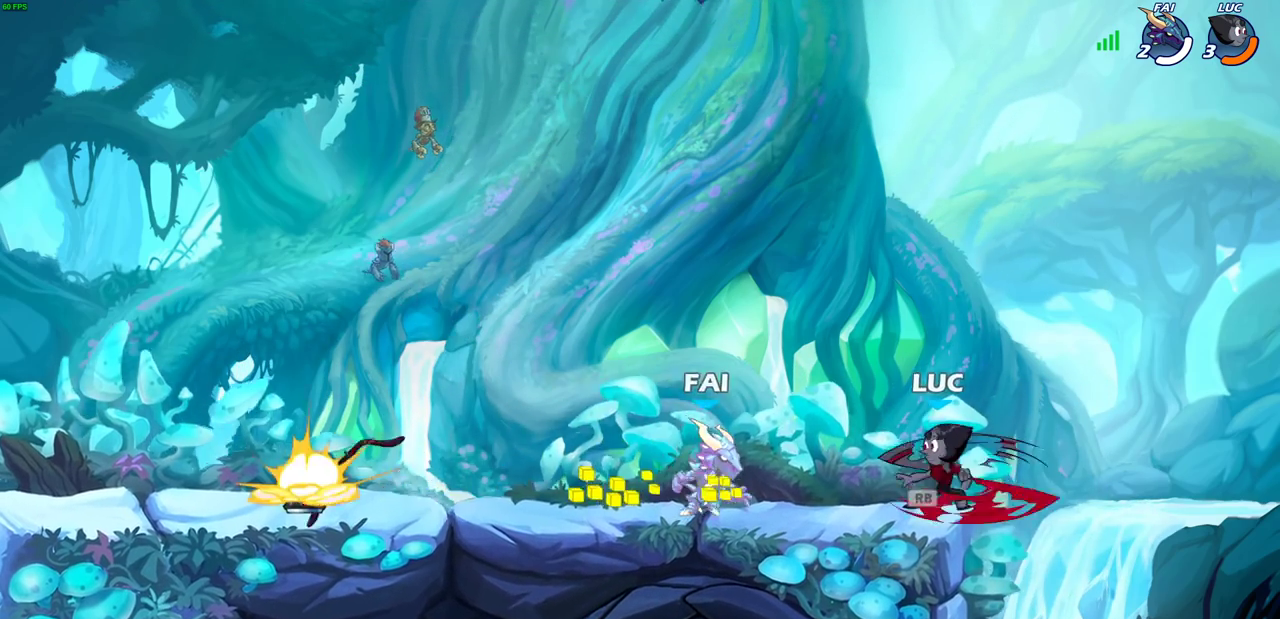
{"dt_ms": 300, "buttons": [], "left_stick": "center", "right_stick": "center", "events": [[33, "left_stick", "down"], [83, "R2", "up"], [100, "SQUARE", "up"], [117, "left_stick", "center"]]}
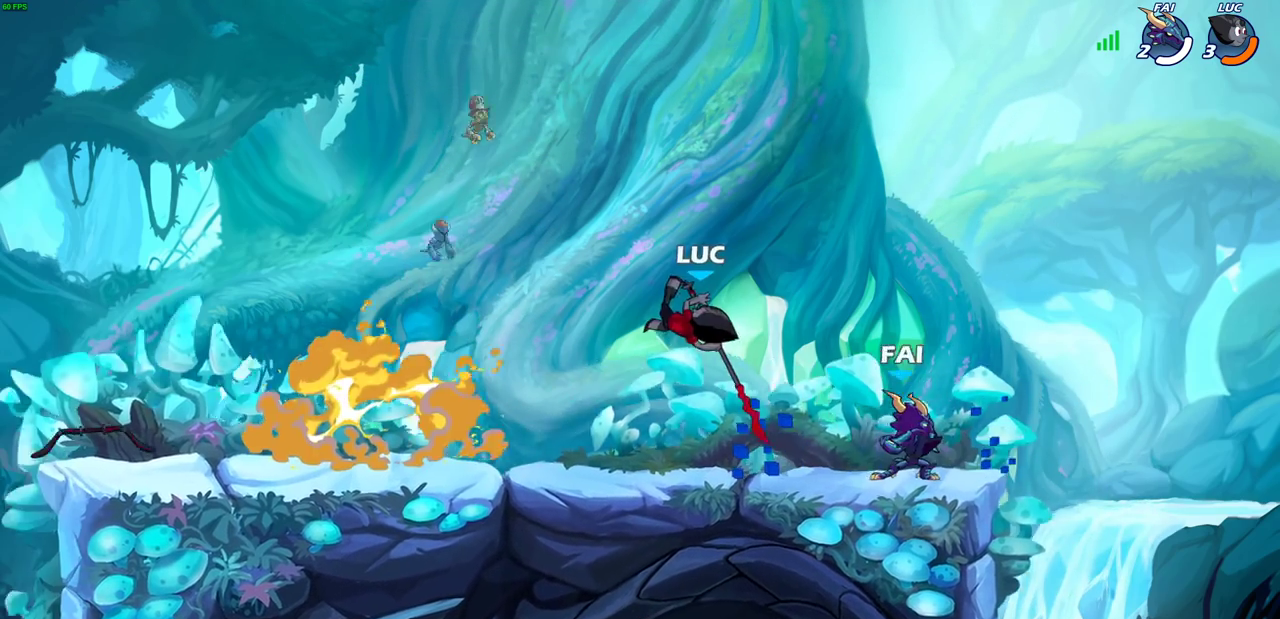
{"dt_ms": 300, "buttons": [], "left_stick": "center", "right_stick": "center", "events": []}
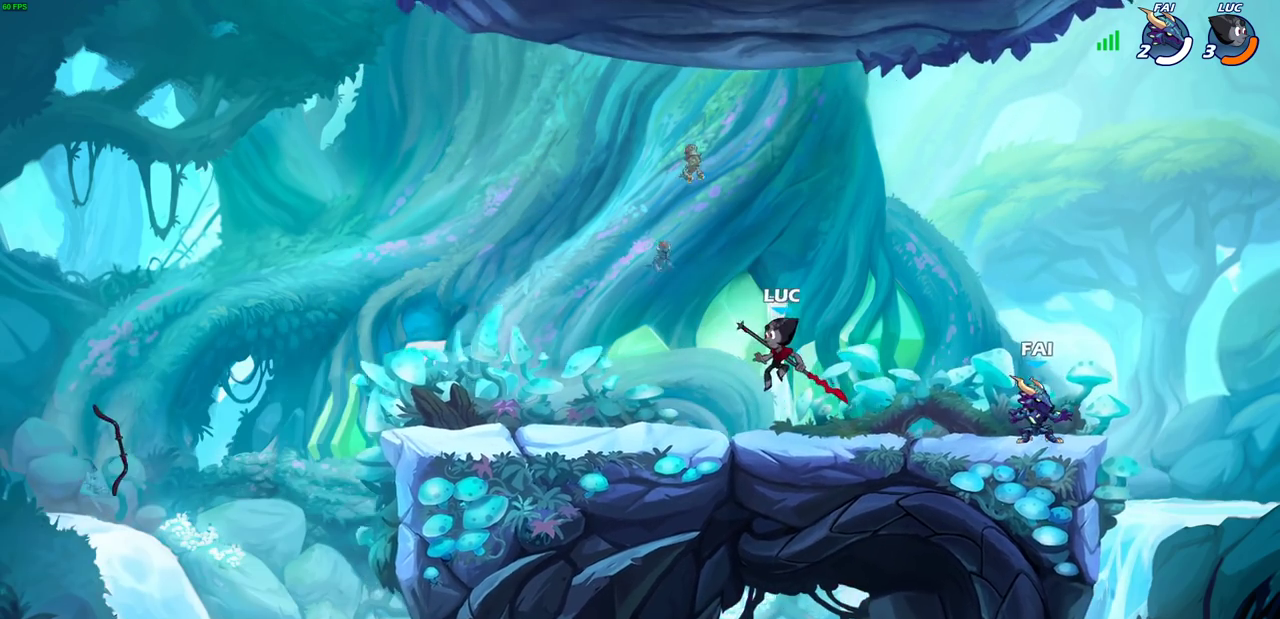
{"dt_ms": 700, "buttons": [], "left_stick": "center", "right_stick": "center", "events": [[33, "left_stick", "right"], [167, "left_stick", "center"], [200, "SQUARE", "down"], [283, "SQUARE", "up"], [383, "SQUARE", "down"], [483, "SQUARE", "up"]]}
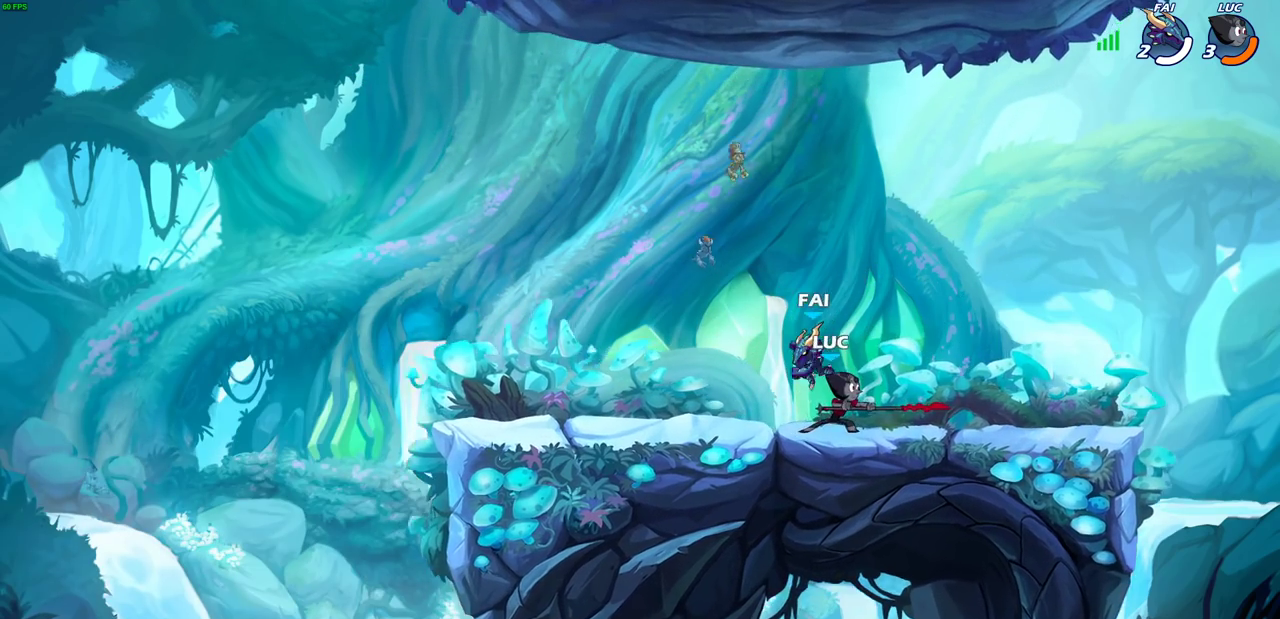
{"dt_ms": 600, "buttons": [], "left_stick": "center", "right_stick": "center", "events": [[83, "left_stick", "right"], [167, "CROSS", "down"], [183, "left_stick", "up-right"], [267, "R2", "down"], [300, "CROSS", "up"], [317, "left_stick", "down-left"], [417, "left_stick", "up"], [483, "R2", "up"], [517, "left_stick", "left"], [567, "left_stick", "center"]]}